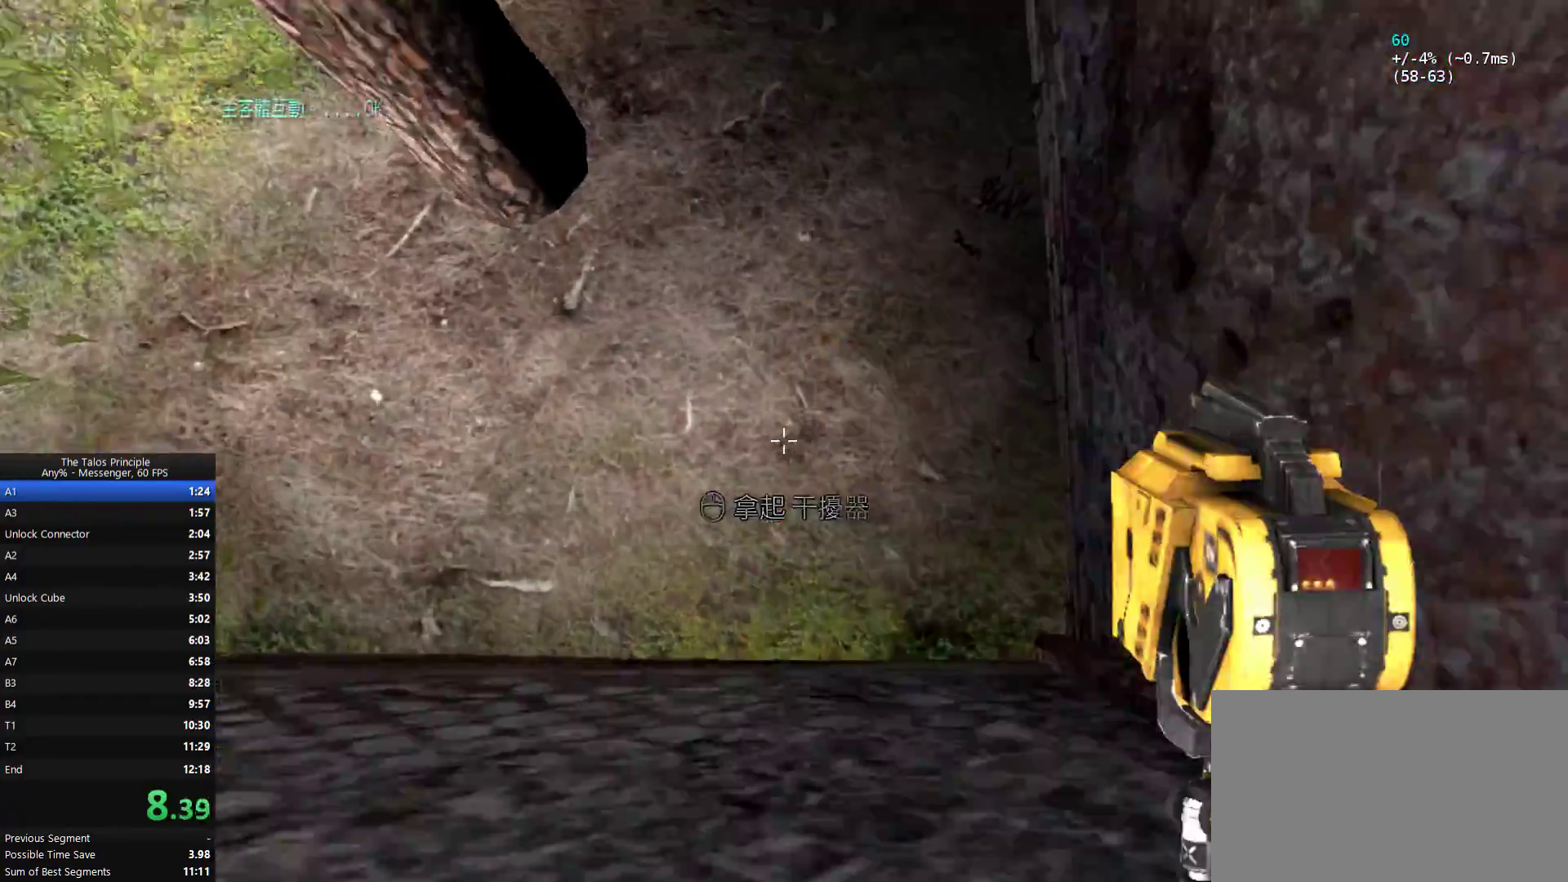
Gameplay with keyboard and mouse; each line is a JSON object with the keys and mouse buttons held at the frame after it. "events" lists presses ("down") and releases ("up") of "1", "2", "3", "4", "5", "a", "alt", "c", "caps_lock", "d", "e", "f", "g", "q", "r", "s", "shift", "space", "t", "tab", "v", "w", "x", "z", "mouse_left", "mouse_wheel", "mouse_right", "mouse_mb4" and "mouse_mb5" between this image and that frame as [ms after this image, input, new state], when the widget could be followed in between. "mouse_left", "mouse_wheel", "mouse_right", "mouse_mb4", "mouse_mb5" = the "left", "wheel", "right", "mb4", "mb5" buttons of the "mouse" list. No other keys are recorded. "wheel" means that the mouse wheel is clicked or scrolled. Mouse movement is not recorded.
{"keys": [], "mouse": ["left"], "events": [[33, "s", "down"], [67, "mouse_left", "up"], [100, "d", "down"], [167, "d", "up"], [200, "s", "up"], [500, "mouse_left", "down"]]}
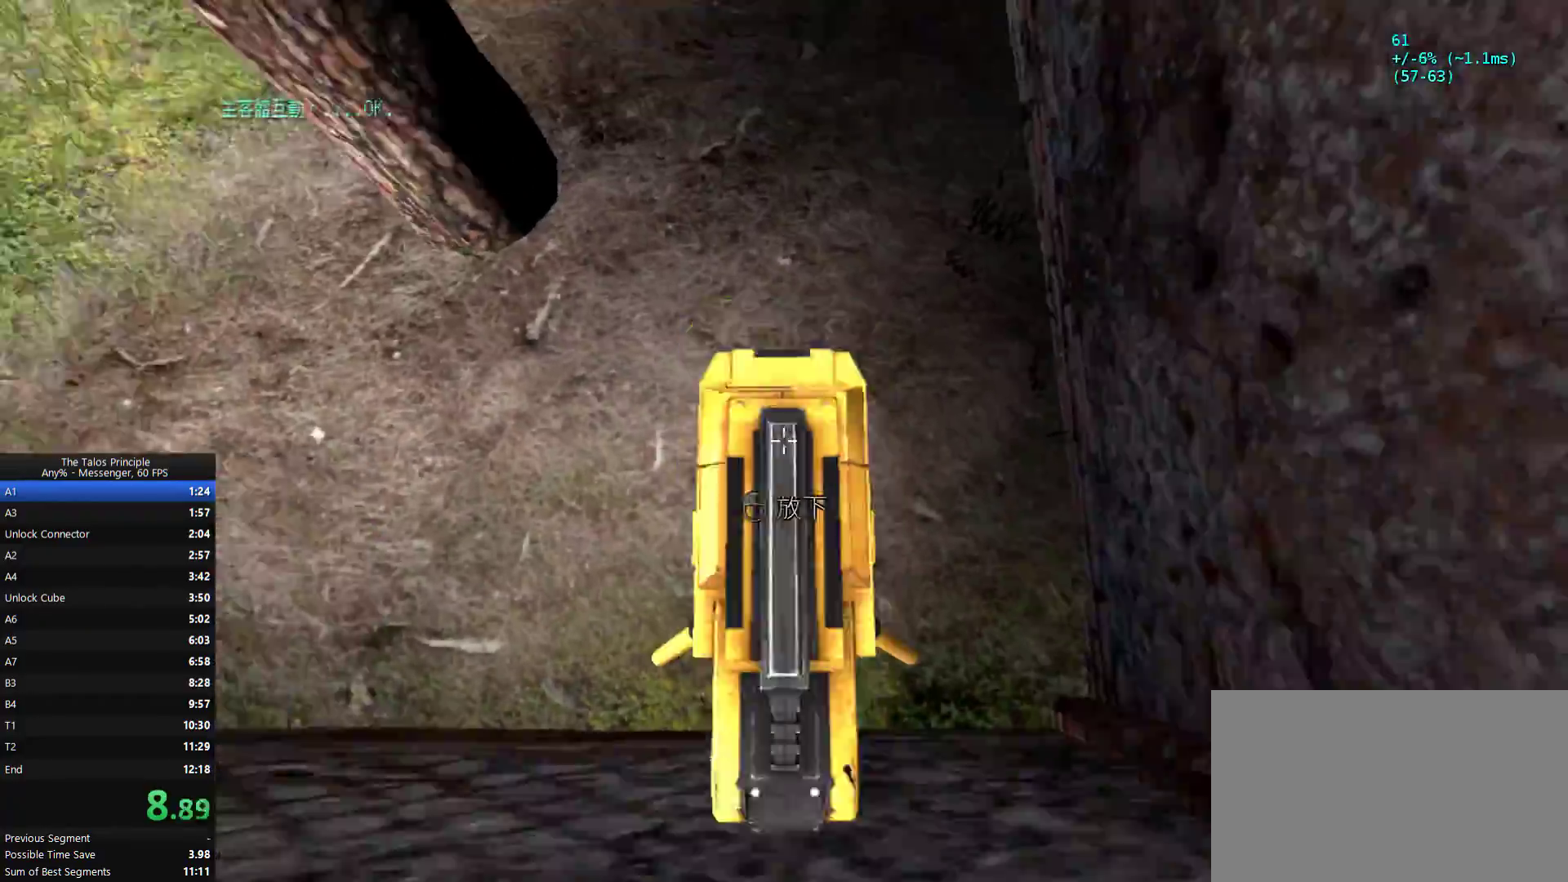
{"keys": [], "mouse": [], "events": [[33, "mouse_left", "up"], [400, "mouse_left", "down"], [500, "mouse_left", "up"]]}
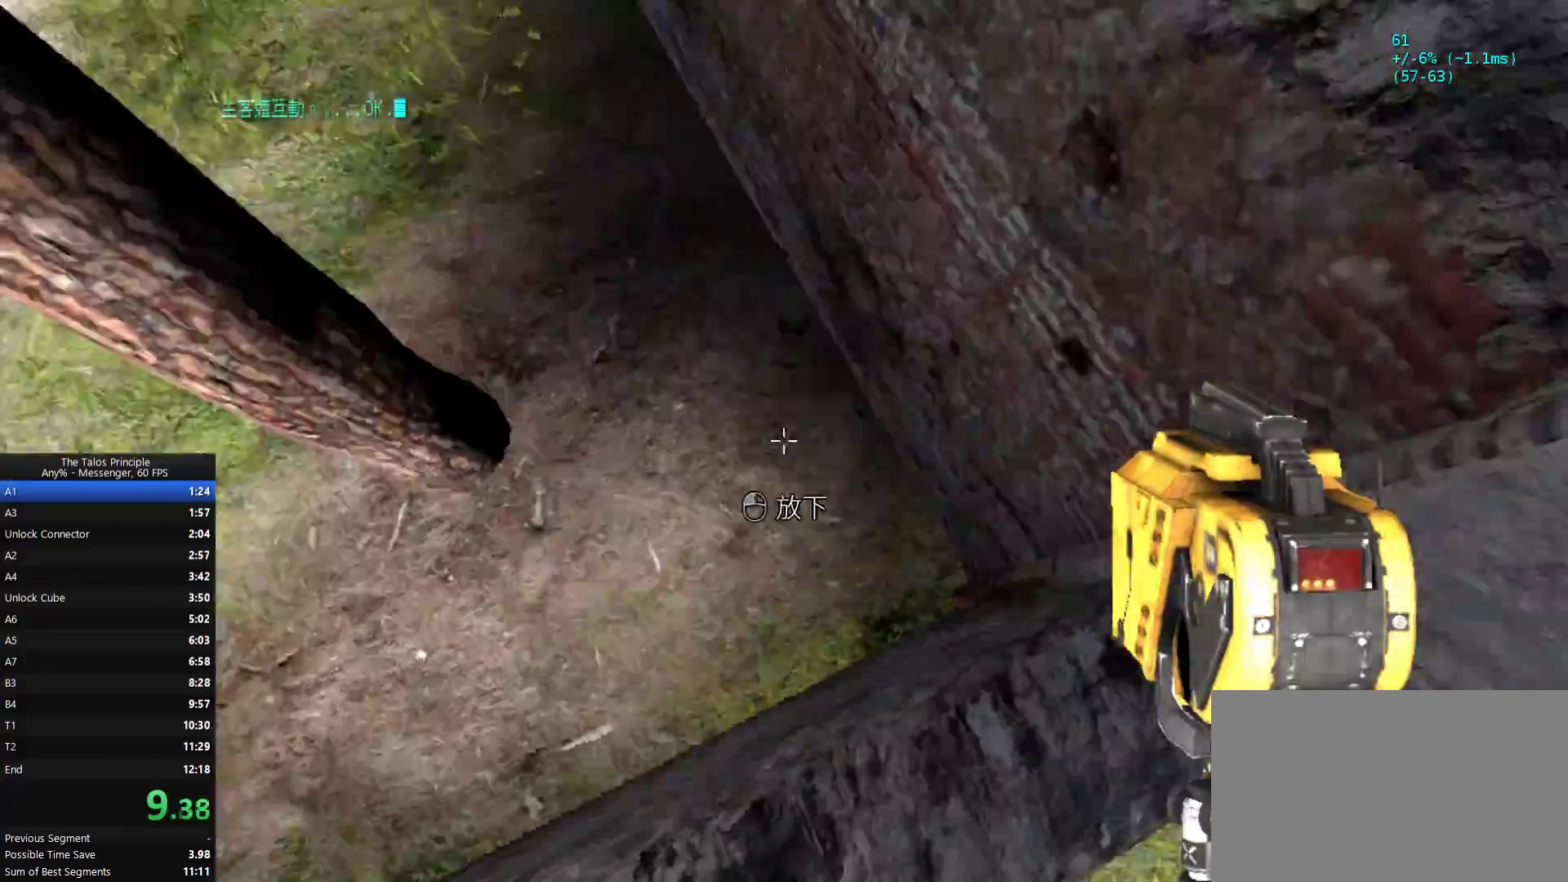
{"keys": ["w"], "mouse": []}
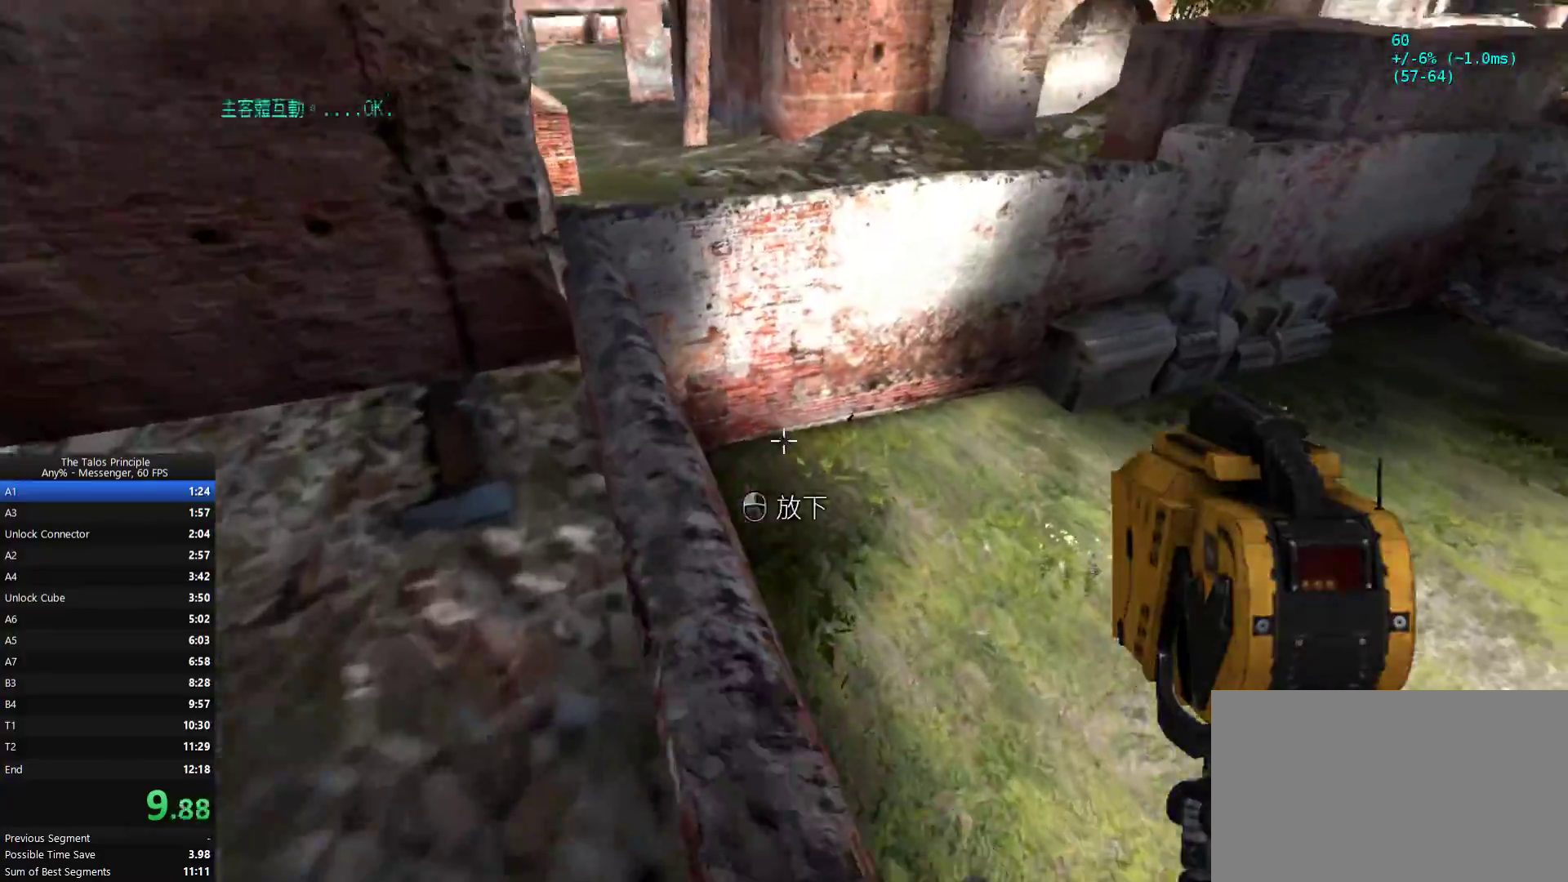
{"keys": ["w"], "mouse": []}